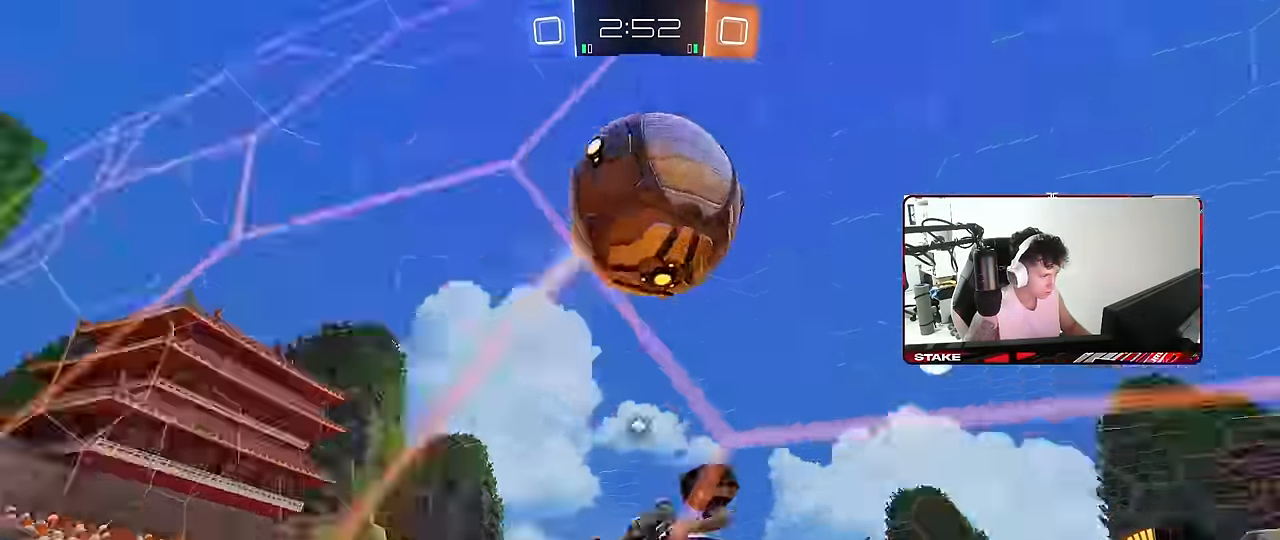
Gameplay with keyboard and mouse; each line is a JSON object with the keys and mouse buttons held at the frame after it. "events" lists presses ("down") and releases ("up") of "1", "2", "3", "4", "5", "a", "alt", "c", "caps_lock", "ctrl", "d", "e", "f", "g", "q", "r", "s", "shift", "space", "t", "tab", "v", "w", "x", "z", "mouse_left", "mouse_wheel" and "mouse_right" between this image and that frame as [ms after this image, input, new state], when the widget could be followed in between. "mouse_left", "mouse_wheel", "mouse_right" = the "left", "wheel", "right" buttons of the "mouse" list. No other keys are recorded. "wheel" means that the mouse wheel is clicked or scrolled. "mouse_move" is the direction in which the mouse moves at that frame (one of eight, or "still"), when it could be read.
{"keys": ["a", "w"], "mouse": [], "mouse_move": "still", "events": [[17, "space", "down"], [67, "a", "up"], [150, "space", "up"], [434, "a", "down"]]}
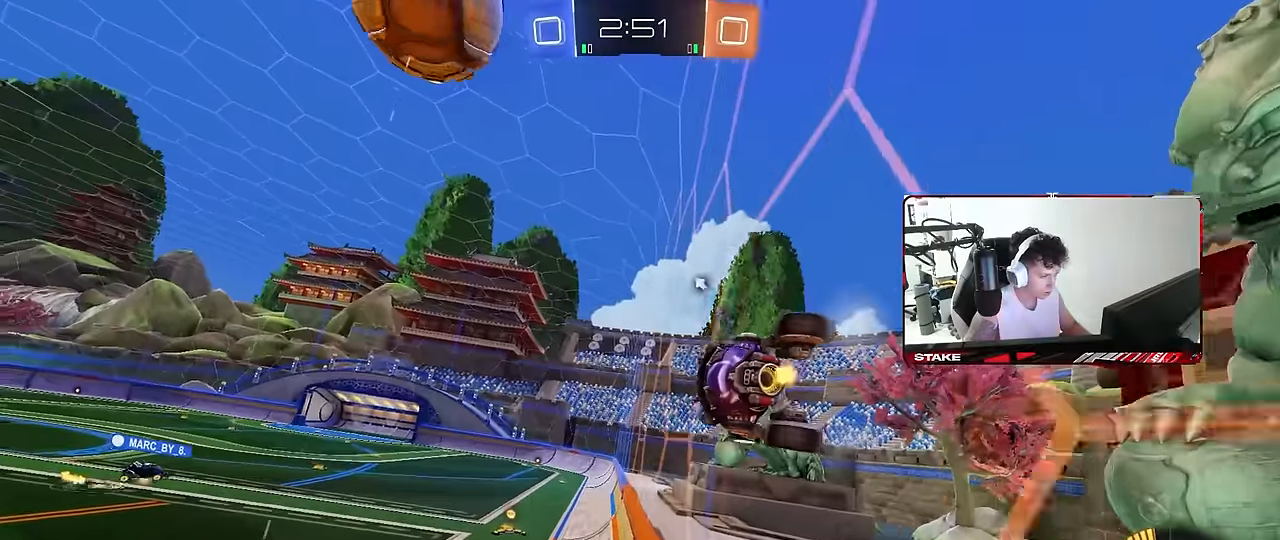
{"keys": ["d", "s"], "mouse": ["left"], "mouse_move": "still", "events": [[34, "mouse_left", "down"], [167, "space", "down"], [217, "a", "up"], [217, "d", "down"], [217, "mouse_right", "down"], [217, "w", "up"], [317, "s", "down"], [317, "shift", "down"], [317, "space", "up"], [400, "mouse_right", "up"], [500, "shift", "up"]]}
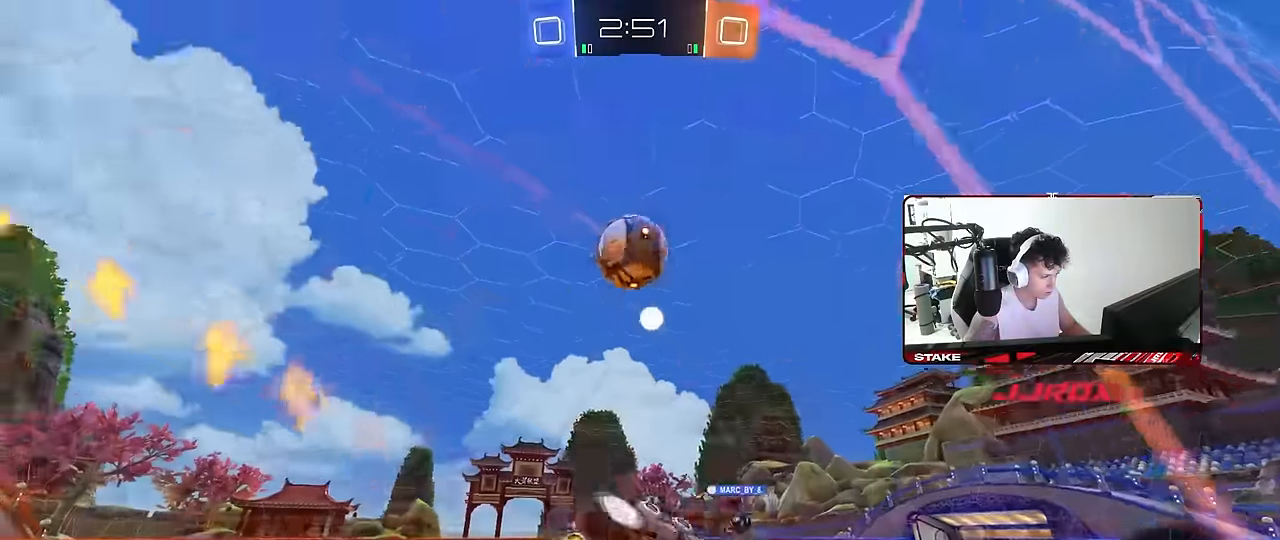
{"keys": ["space", "w"], "mouse": ["left", "right"], "mouse_move": "up", "events": [[84, "s", "up"], [134, "d", "up"], [184, "a", "down"], [184, "mouse_left", "up"], [184, "space", "down"], [234, "a", "up"], [300, "w", "down"], [317, "space", "up"], [367, "mouse_left", "down"], [367, "mouse_right", "down"], [467, "space", "down"]]}
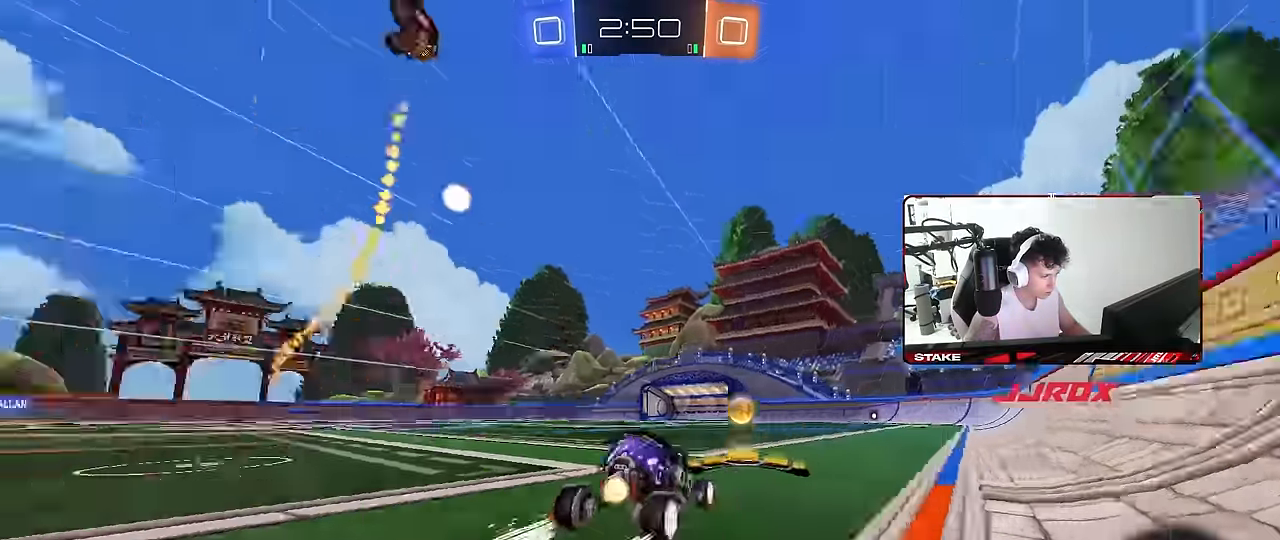
{"keys": ["w"], "mouse": [], "mouse_move": "still", "events": [[17, "d", "down"], [17, "mouse_right", "up"], [100, "mouse_left", "up"], [150, "space", "up"], [300, "d", "up"]]}
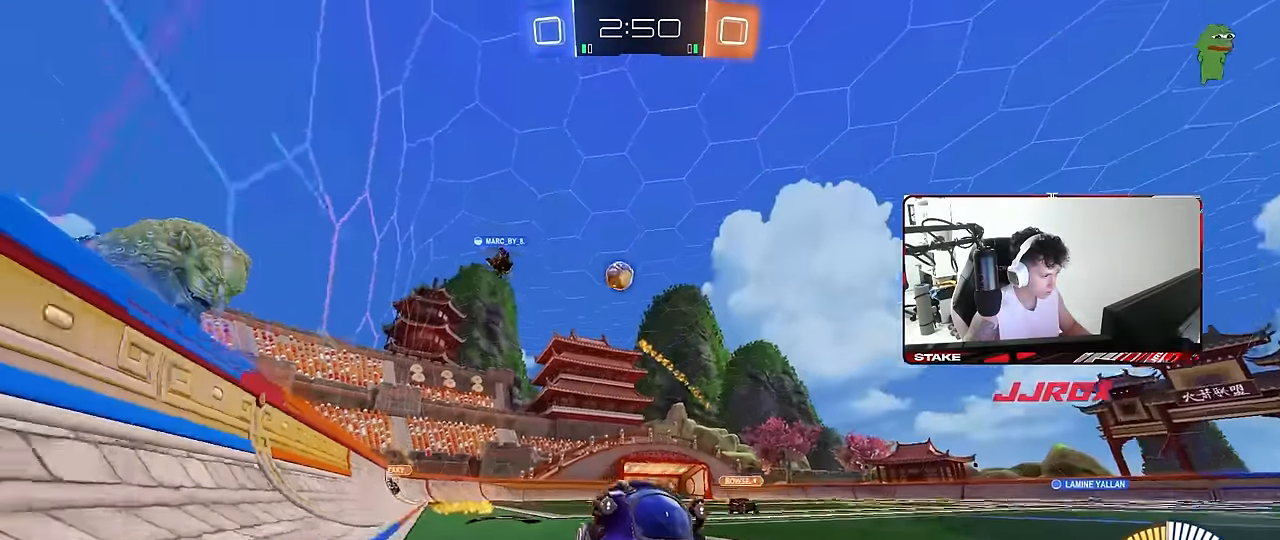
{"keys": ["w"], "mouse": [], "mouse_move": "still", "events": [[17, "shift", "down"], [34, "a", "down"], [217, "shift", "up"], [267, "a", "up"], [350, "d", "down"], [400, "d", "up"]]}
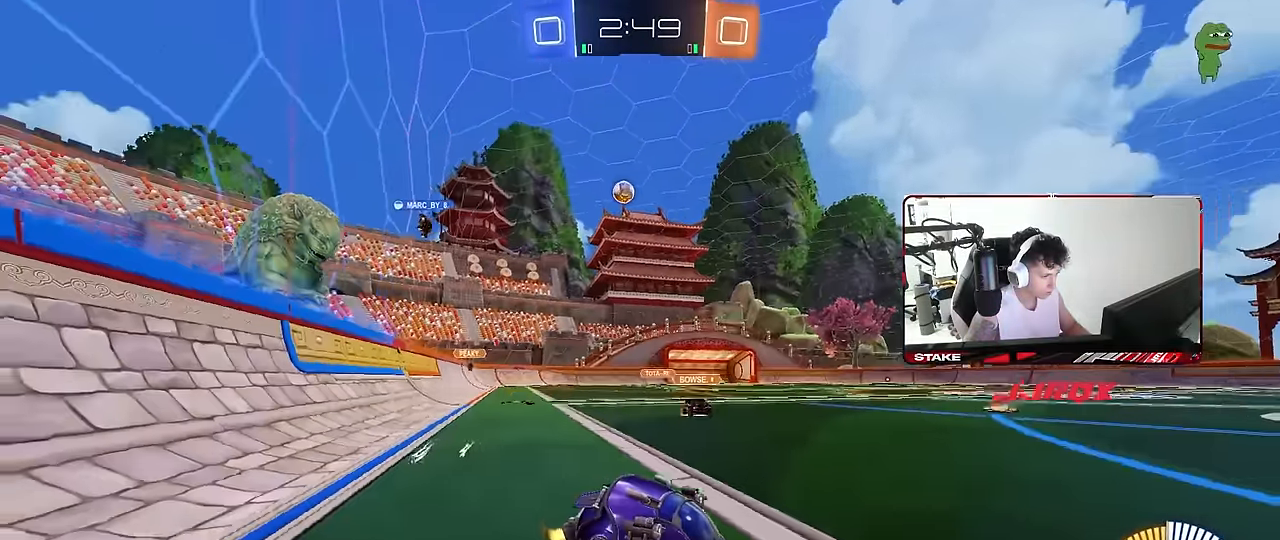
{"keys": ["d", "w"], "mouse": ["left"], "mouse_move": "still", "events": [[134, "d", "down"], [184, "mouse_left", "down"]]}
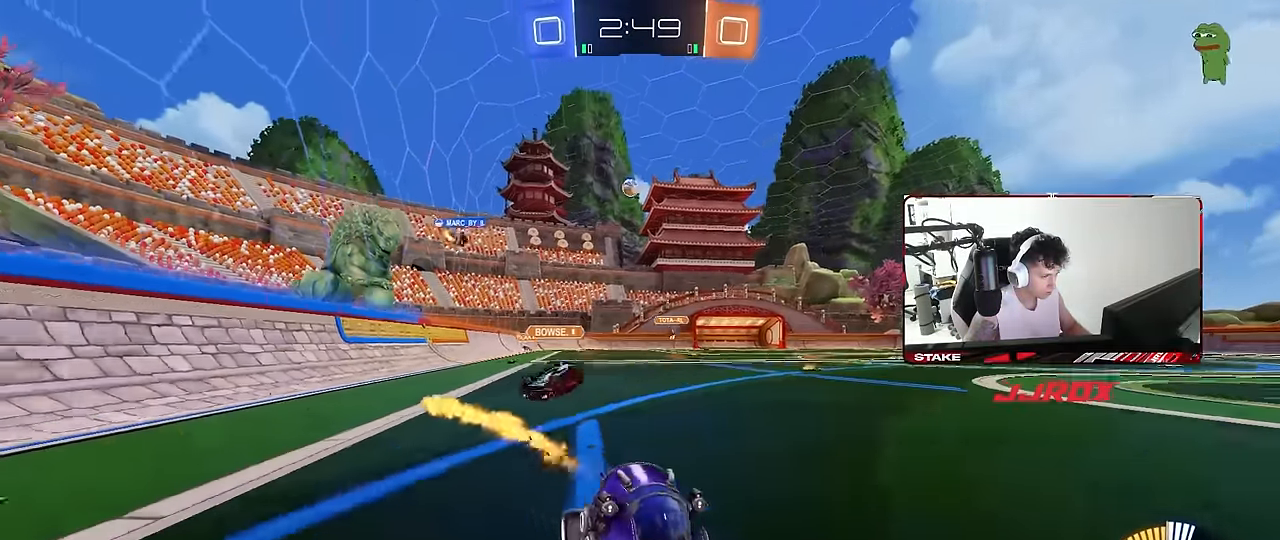
{"keys": ["a", "shift", "w"], "mouse": [], "mouse_move": "still", "events": [[100, "d", "up"], [334, "mouse_left", "up"], [384, "a", "down"], [434, "shift", "down"]]}
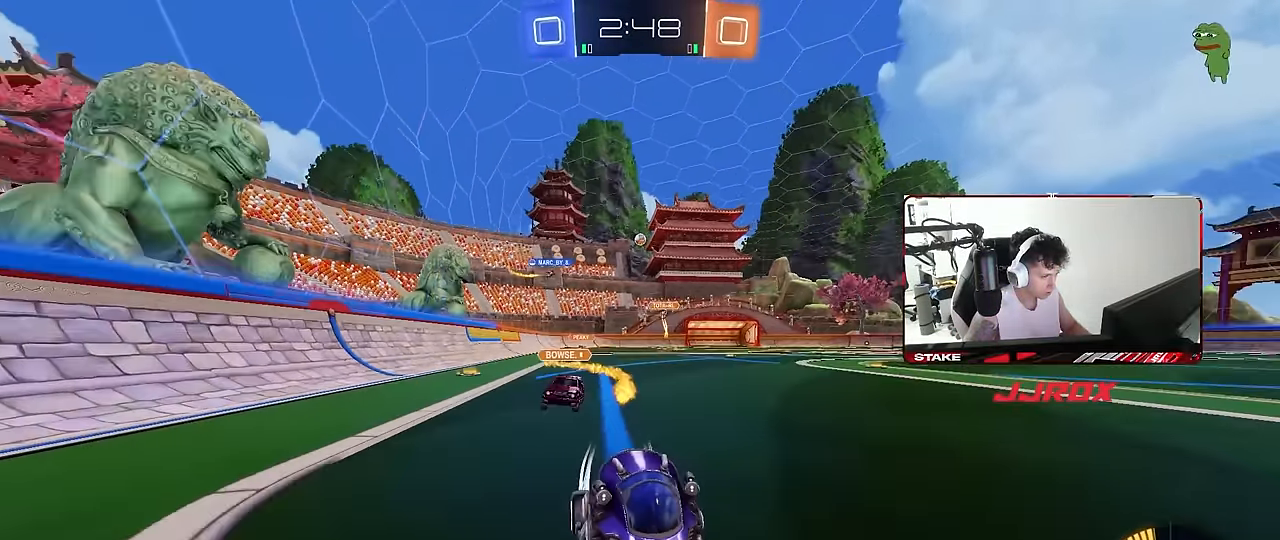
{"keys": ["a", "w"], "mouse": ["left"], "mouse_move": "still", "events": [[67, "shift", "up"], [117, "mouse_left", "down"], [400, "a", "up"], [450, "a", "down"]]}
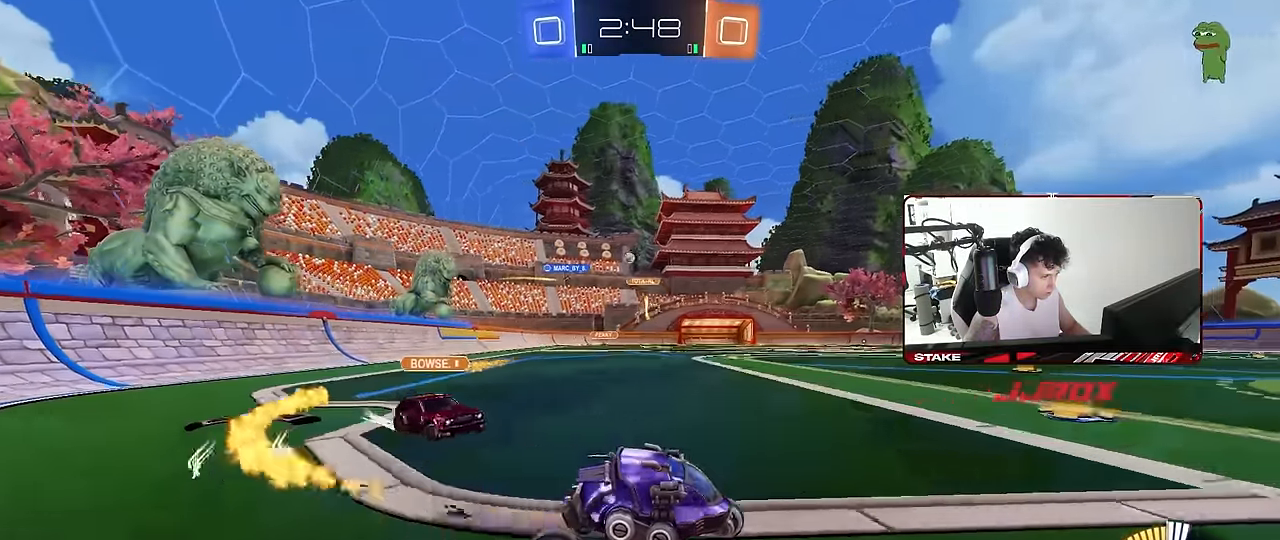
{"keys": ["a", "w"], "mouse": ["left"], "mouse_move": "still", "events": [[50, "mouse_left", "up"], [134, "mouse_left", "down"], [284, "shift", "down"], [334, "shift", "up"]]}
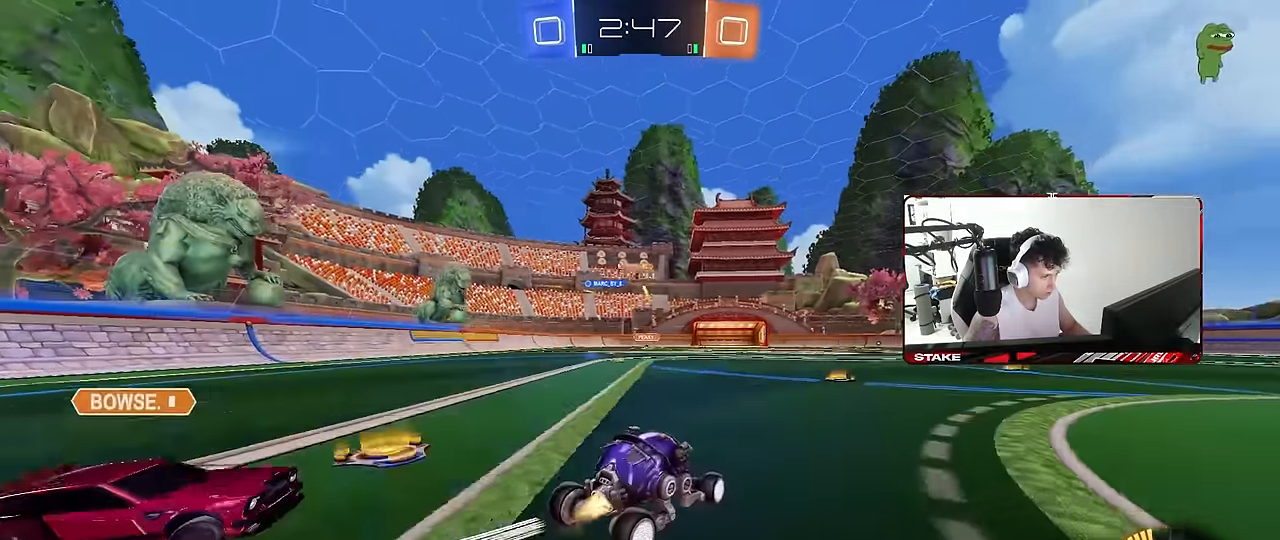
{"keys": ["a", "w"], "mouse": [], "mouse_move": "still", "events": [[17, "a", "up"], [100, "mouse_left", "up"], [250, "a", "down"], [300, "shift", "down"], [384, "shift", "up"]]}
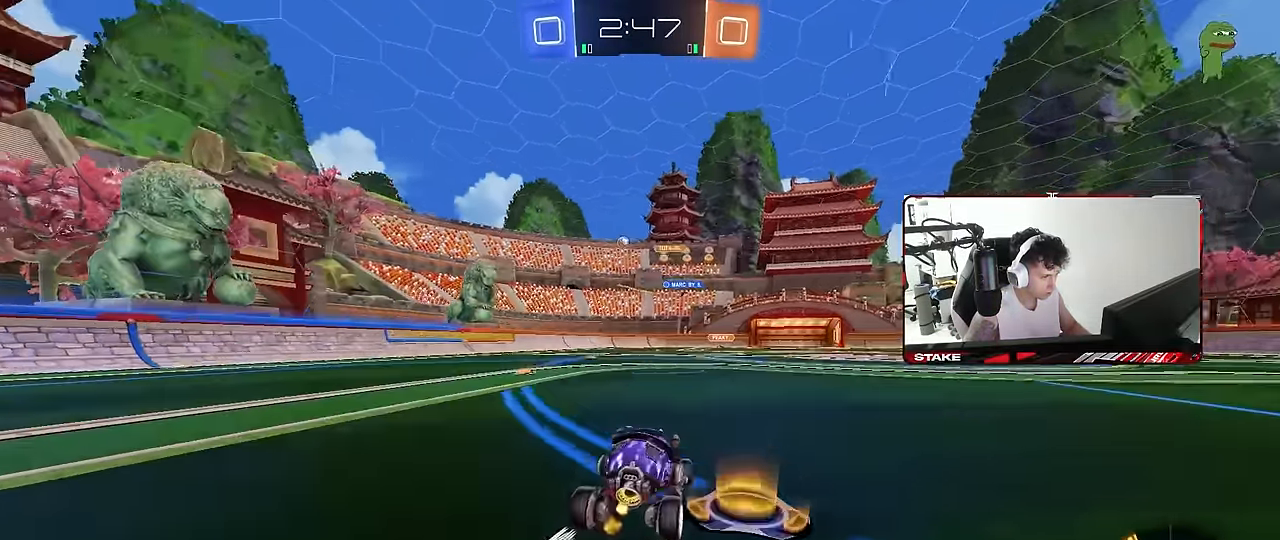
{"keys": ["w"], "mouse": [], "mouse_move": "still", "events": [[34, "mouse_left", "down"], [400, "a", "up"], [400, "mouse_left", "up"]]}
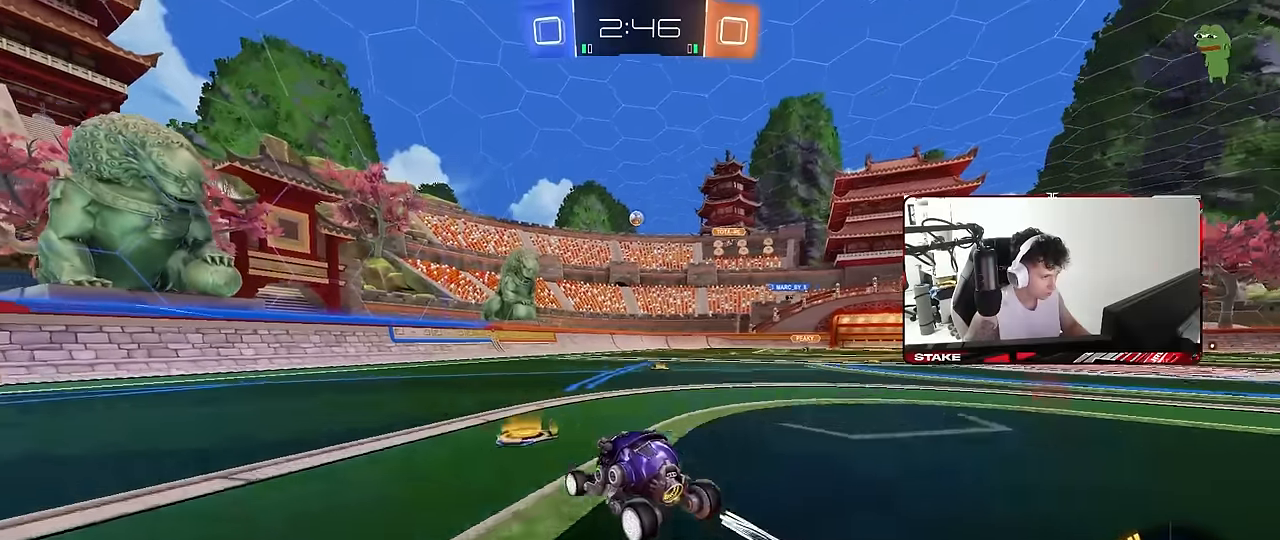
{"keys": ["w"], "mouse": [], "mouse_move": "still", "events": [[234, "d", "down"], [334, "d", "up"]]}
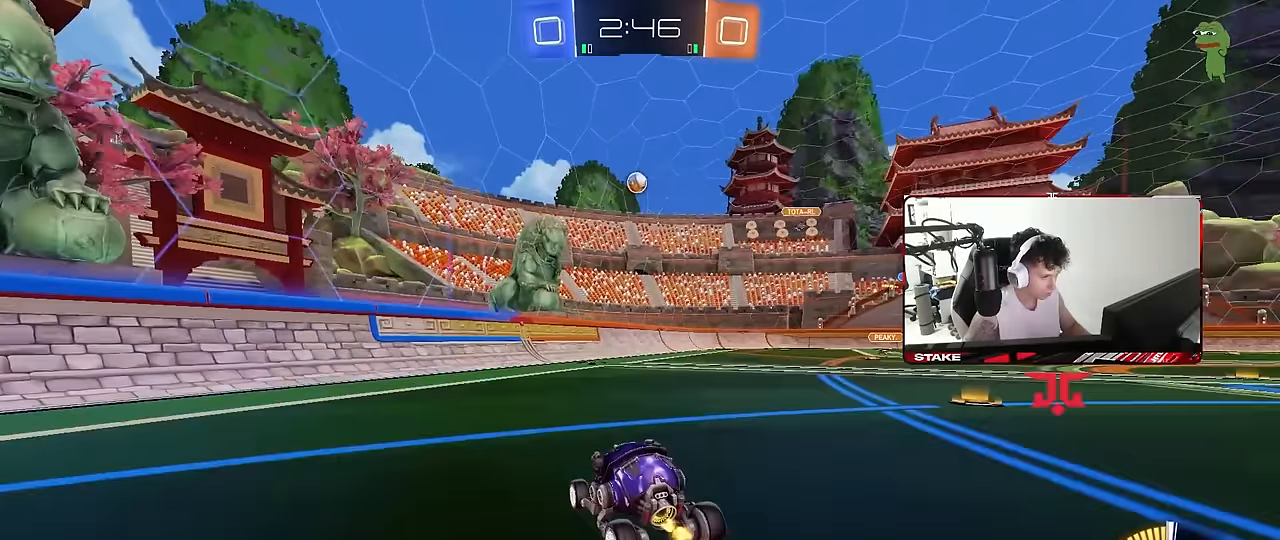
{"keys": ["d"], "mouse": [], "mouse_move": "still", "events": [[150, "d", "down"], [384, "w", "up"]]}
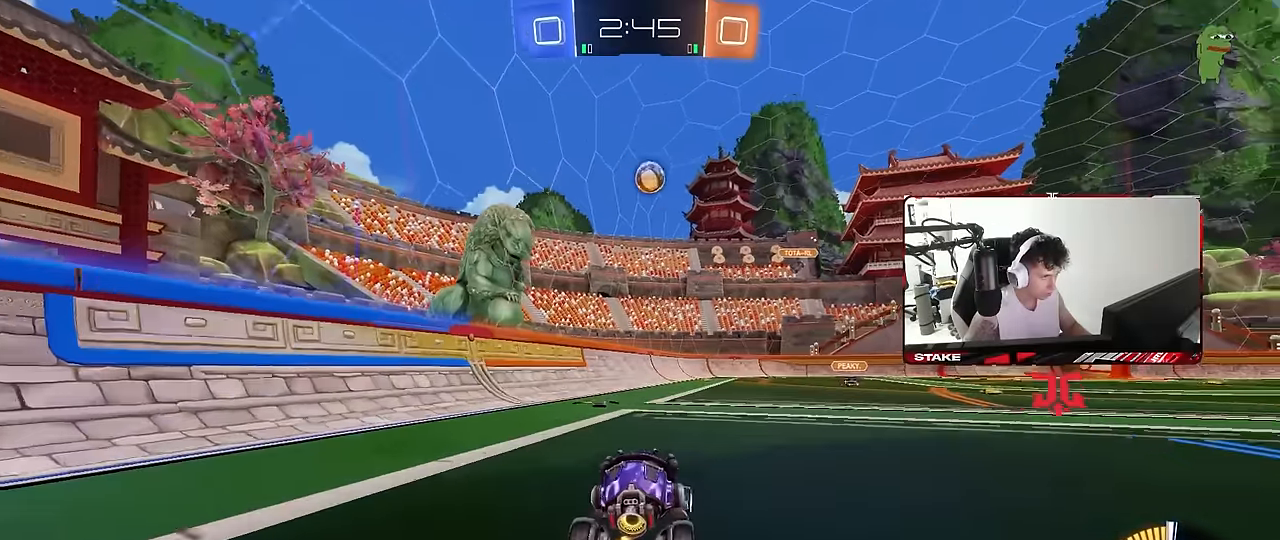
{"keys": ["a"], "mouse": ["left"], "mouse_move": "right", "events": [[34, "mouse_left", "down"], [34, "mouse_right", "down"], [67, "a", "down"], [67, "d", "up"], [67, "s", "down"], [67, "shift", "down"], [167, "mouse_left", "up"], [217, "a", "up"], [217, "mouse_right", "up"], [217, "s", "up"], [217, "shift", "up"], [267, "mouse_right", "down"], [317, "s", "down"], [350, "mouse_left", "down"], [400, "d", "down"], [400, "s", "up"], [450, "d", "up"], [450, "mouse_right", "up"], [500, "a", "down"]]}
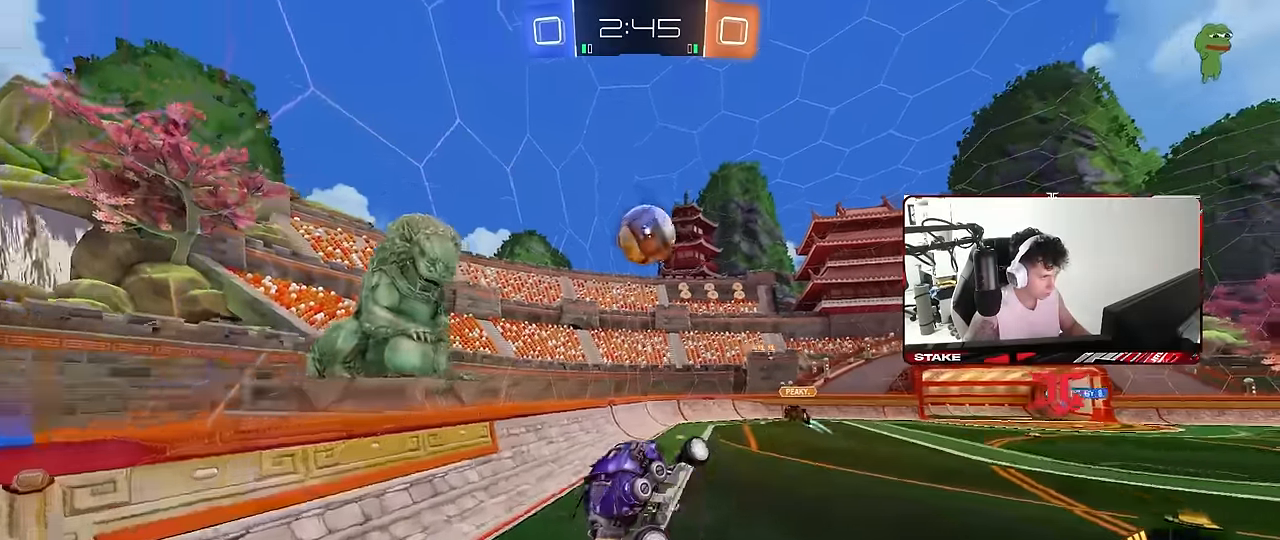
{"keys": ["a", "shift", "w"], "mouse": [], "mouse_move": "still", "events": [[84, "w", "down"], [367, "mouse_left", "up"], [467, "shift", "down"]]}
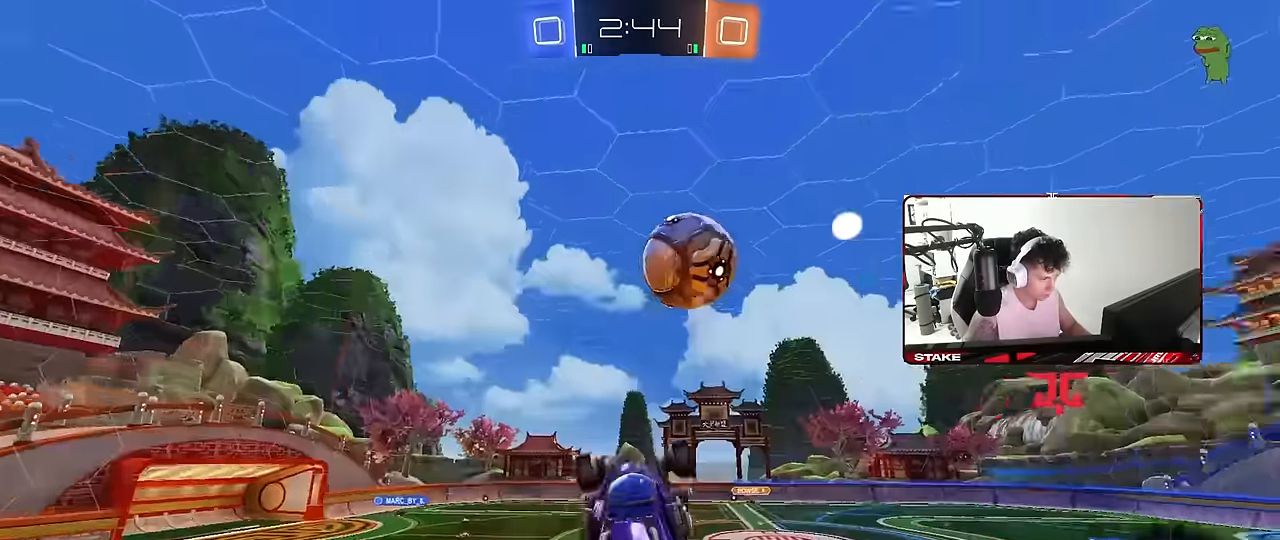
{"keys": ["a", "d", "s", "shift"], "mouse": [], "mouse_move": "still", "events": [[50, "w", "up"], [150, "s", "down"], [434, "d", "down"]]}
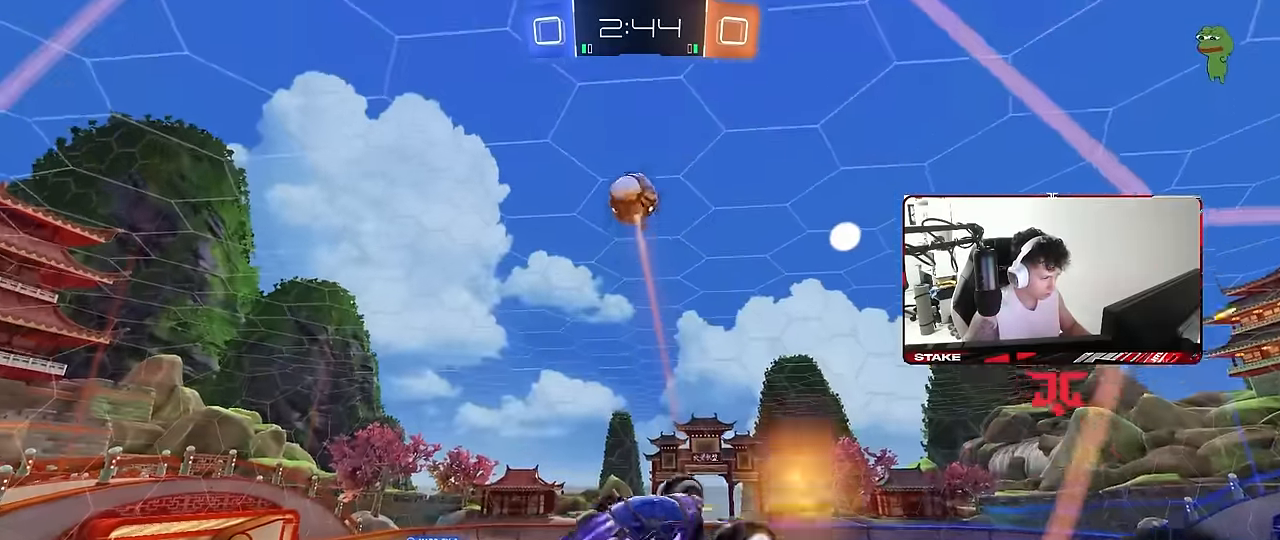
{"keys": ["a", "shift"], "mouse": [], "mouse_move": "still", "events": [[34, "d", "up"], [167, "a", "up"], [167, "d", "down"], [167, "shift", "up"], [450, "a", "down"], [450, "d", "up"], [450, "s", "up"], [500, "shift", "down"]]}
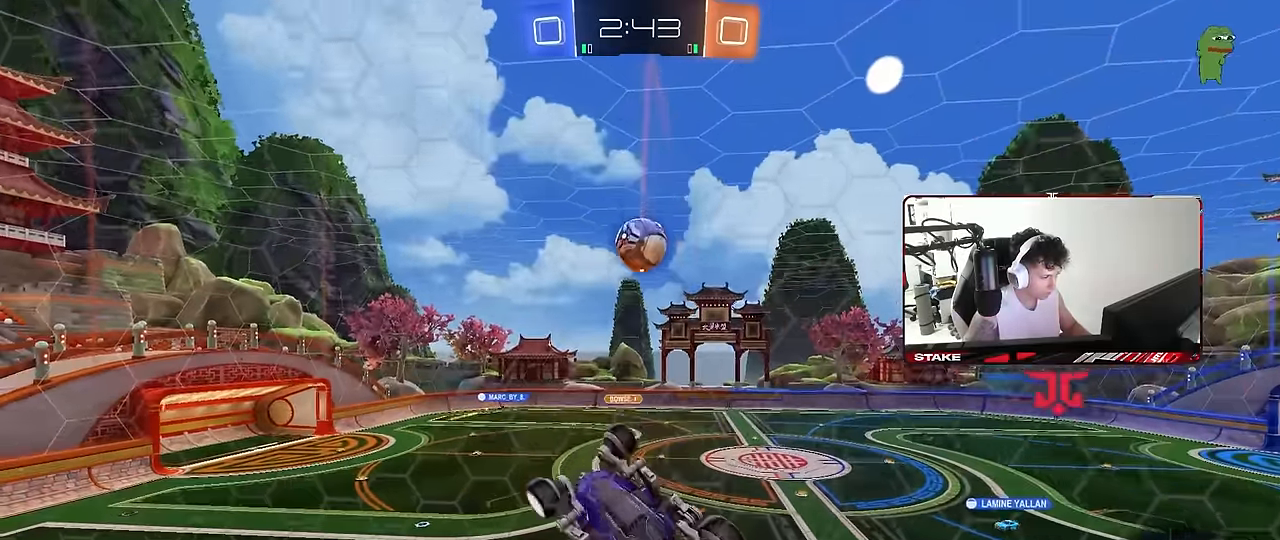
{"keys": [], "mouse": [], "mouse_move": "still", "events": [[317, "shift", "up"], [367, "a", "up"]]}
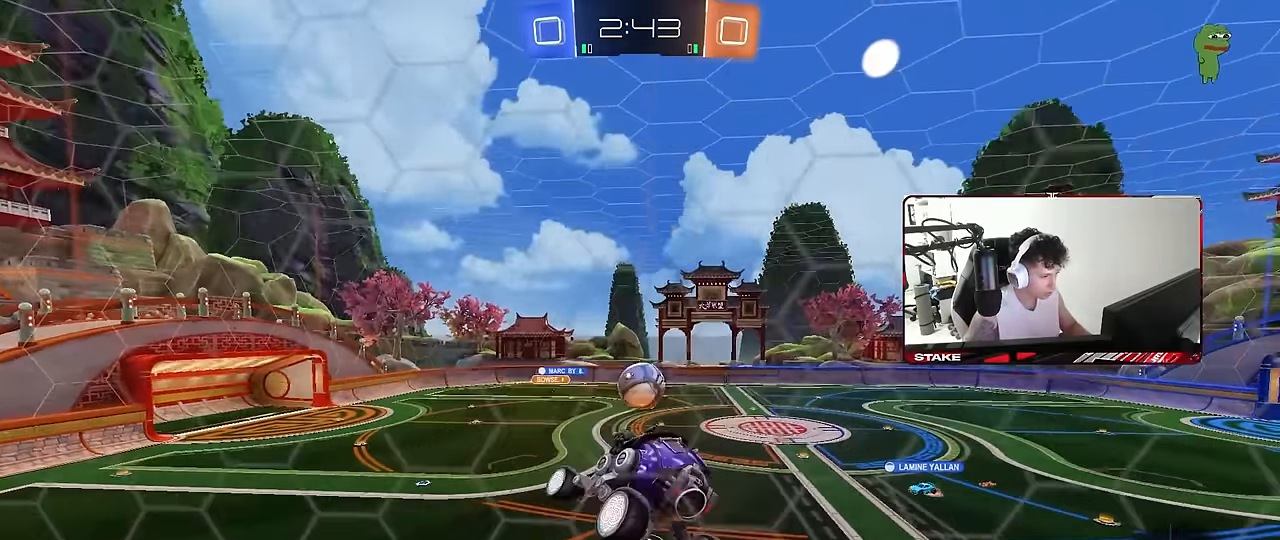
{"keys": ["d"], "mouse": [], "mouse_move": "still", "events": [[200, "a", "down"], [250, "s", "down"], [300, "s", "up"], [334, "a", "up"], [484, "d", "down"]]}
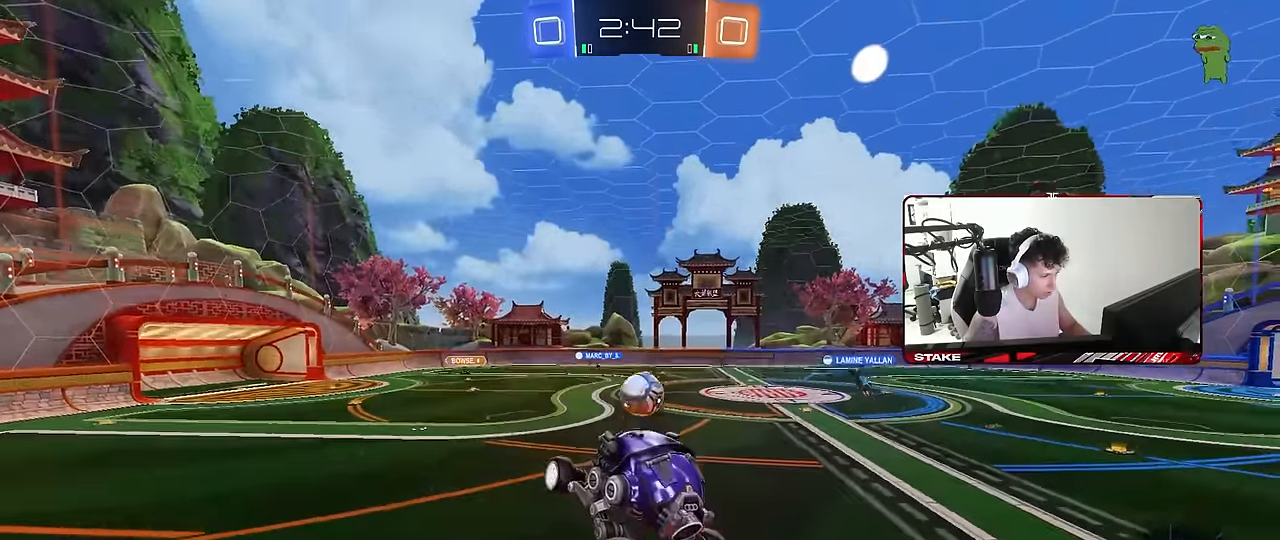
{"keys": ["d", "w"], "mouse": [], "mouse_move": "still", "events": [[67, "d", "up"], [100, "w", "down"], [167, "w", "up"], [217, "d", "down"], [267, "w", "down"]]}
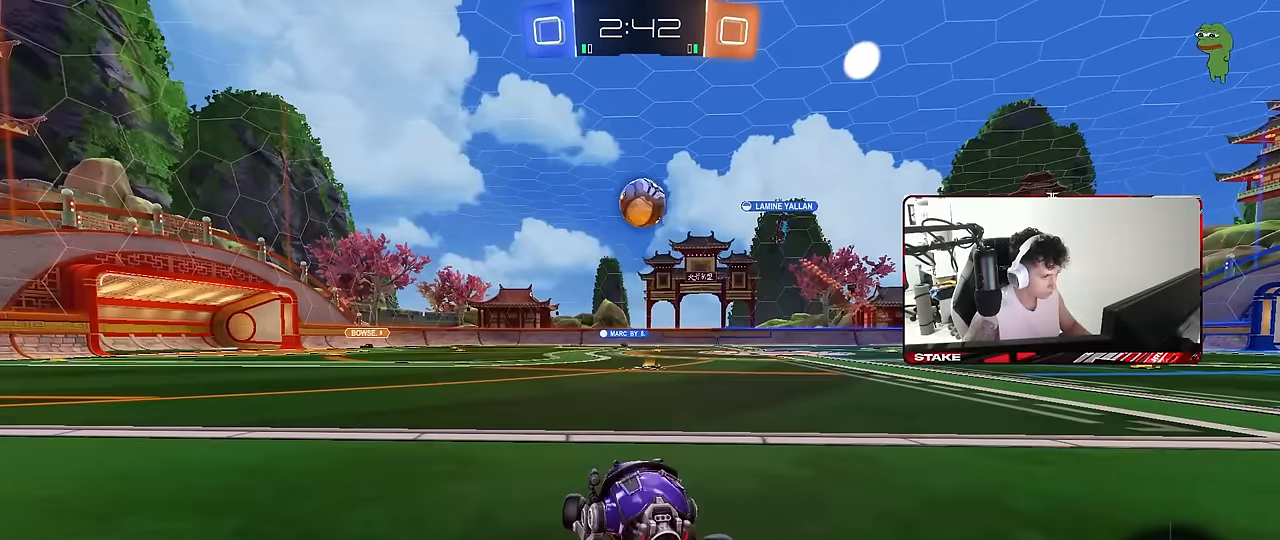
{"keys": ["d", "w"], "mouse": [], "mouse_move": "still", "events": []}
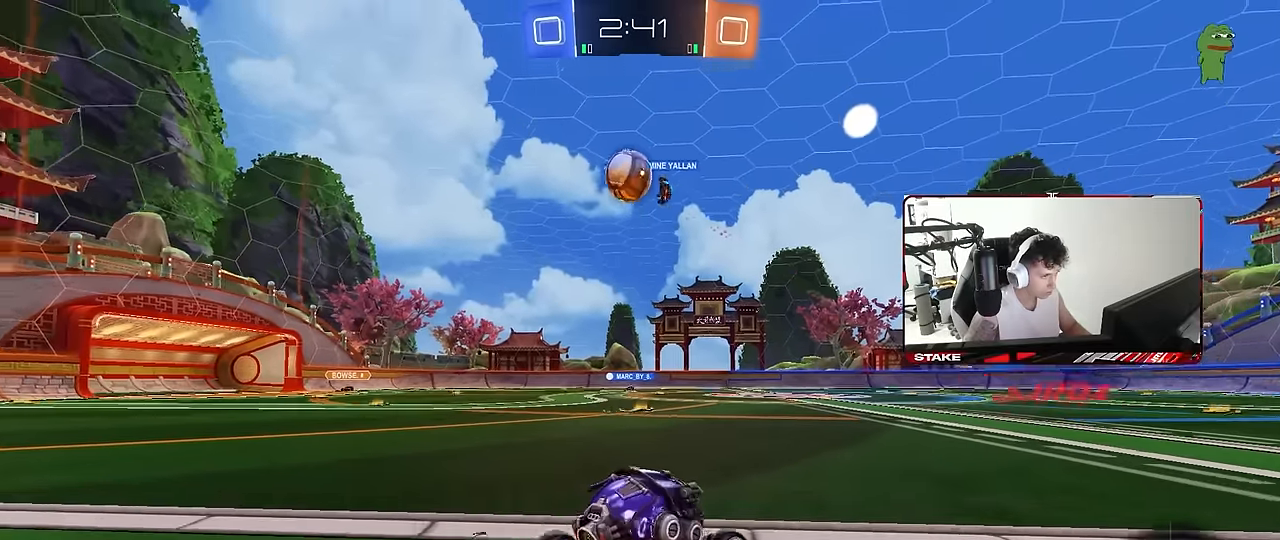
{"keys": ["a"], "mouse": [], "mouse_move": "still", "events": [[334, "d", "up"], [384, "a", "down"], [434, "w", "up"]]}
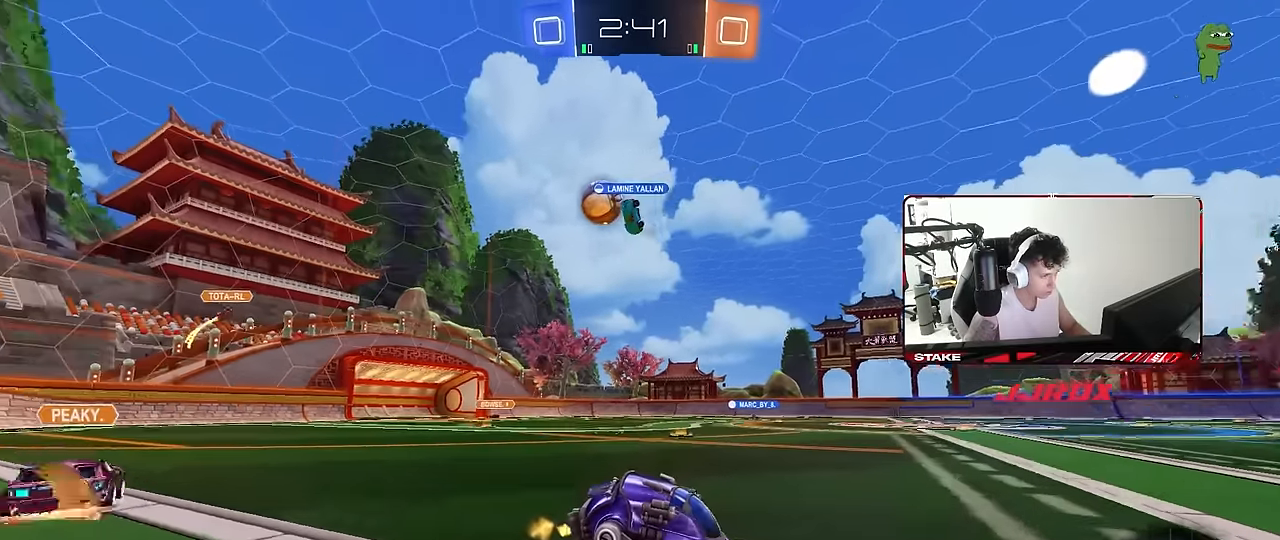
{"keys": ["w"], "mouse": [], "mouse_move": "still", "events": [[34, "shift", "down"], [117, "w", "down"], [167, "shift", "up"], [300, "a", "up"]]}
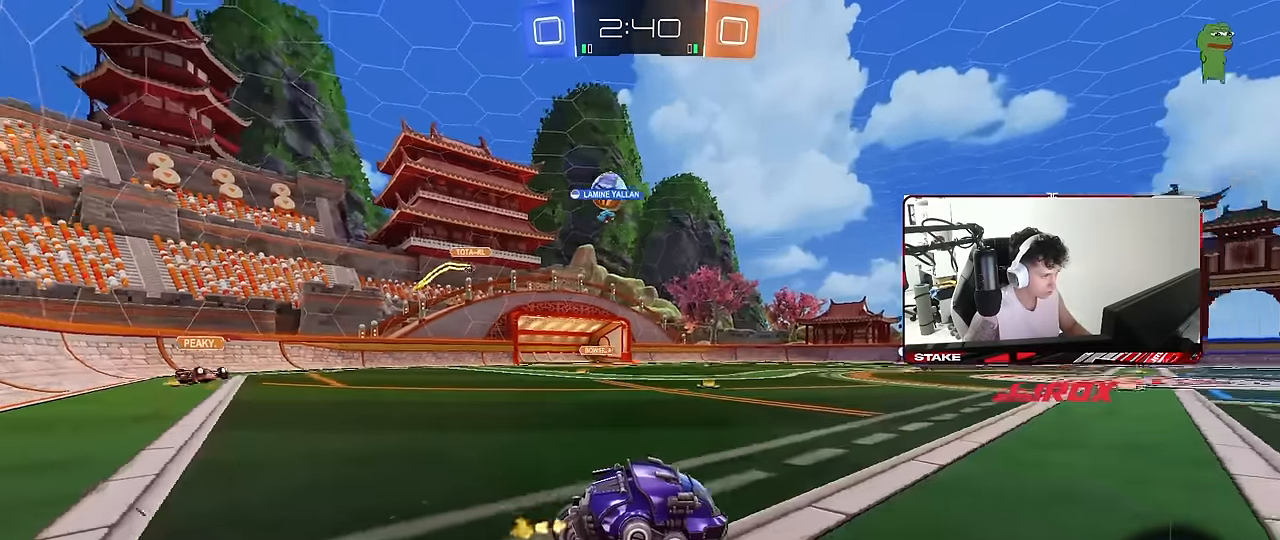
{"keys": ["d", "w"], "mouse": [], "mouse_move": "still", "events": [[134, "a", "down"], [284, "w", "up"], [367, "a", "up"], [367, "d", "down"], [417, "w", "down"]]}
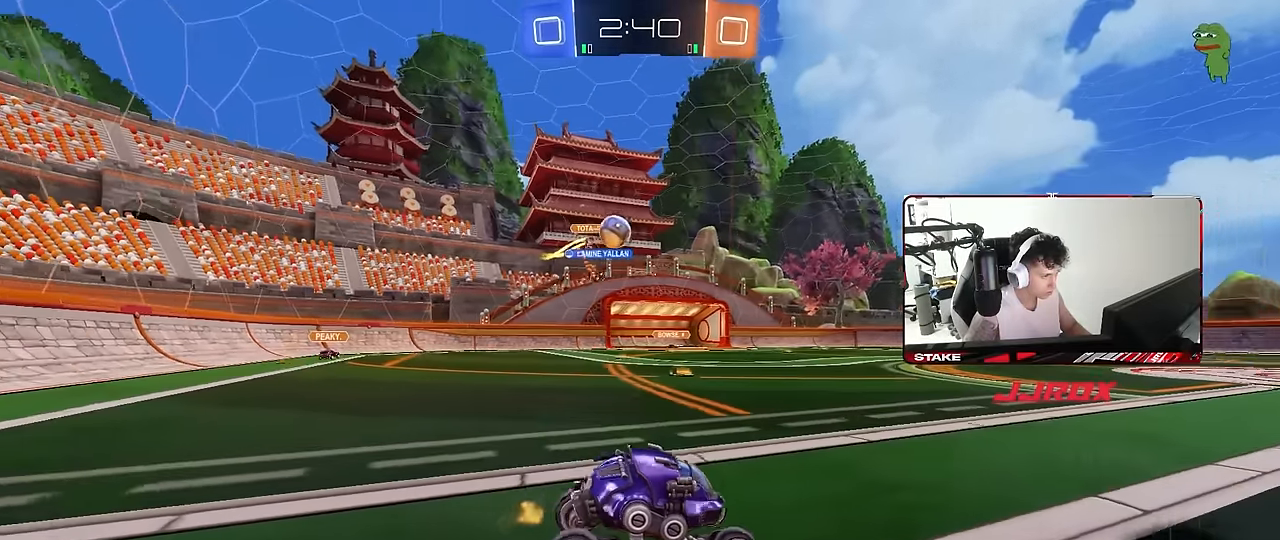
{"keys": ["a", "w"], "mouse": ["left"], "mouse_move": "still", "events": [[150, "d", "up"], [200, "a", "down"], [334, "a", "up"], [384, "d", "down"], [384, "w", "up"], [434, "d", "up"], [434, "w", "down"], [484, "a", "down"], [484, "mouse_left", "down"]]}
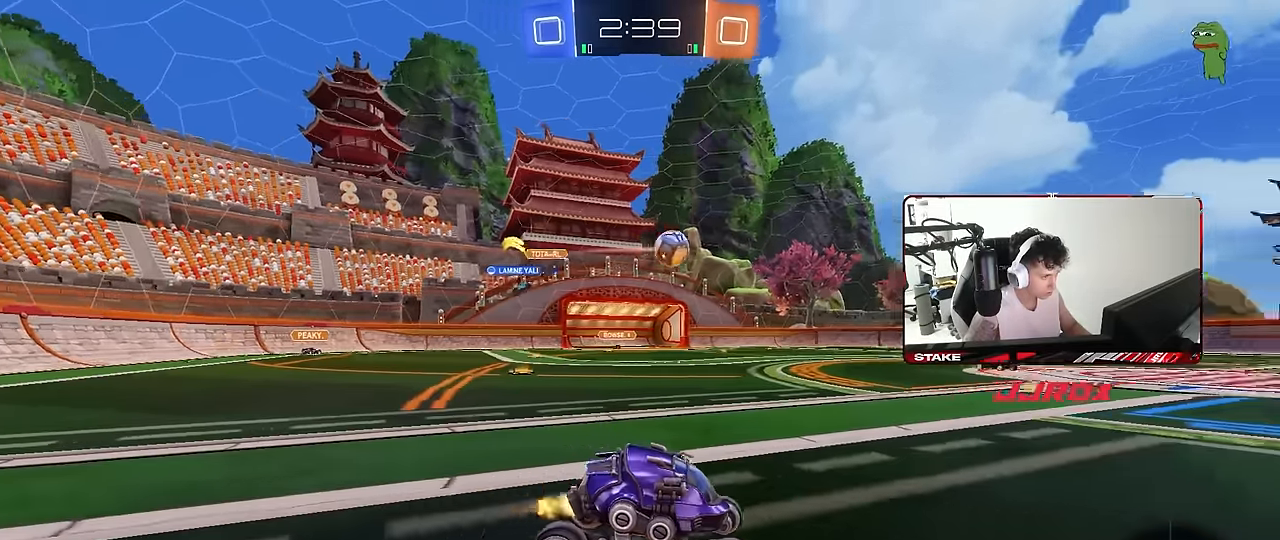
{"keys": ["d", "s", "shift"], "mouse": ["left", "right"], "mouse_move": "down-left", "events": [[34, "a", "up"], [167, "d", "down"], [217, "mouse_left", "up"], [267, "d", "up"], [317, "mouse_left", "down"], [317, "mouse_right", "down"], [350, "shift", "down"], [400, "d", "down"], [400, "mouse_right", "up"], [450, "mouse_right", "down"], [500, "s", "down"], [500, "w", "up"]]}
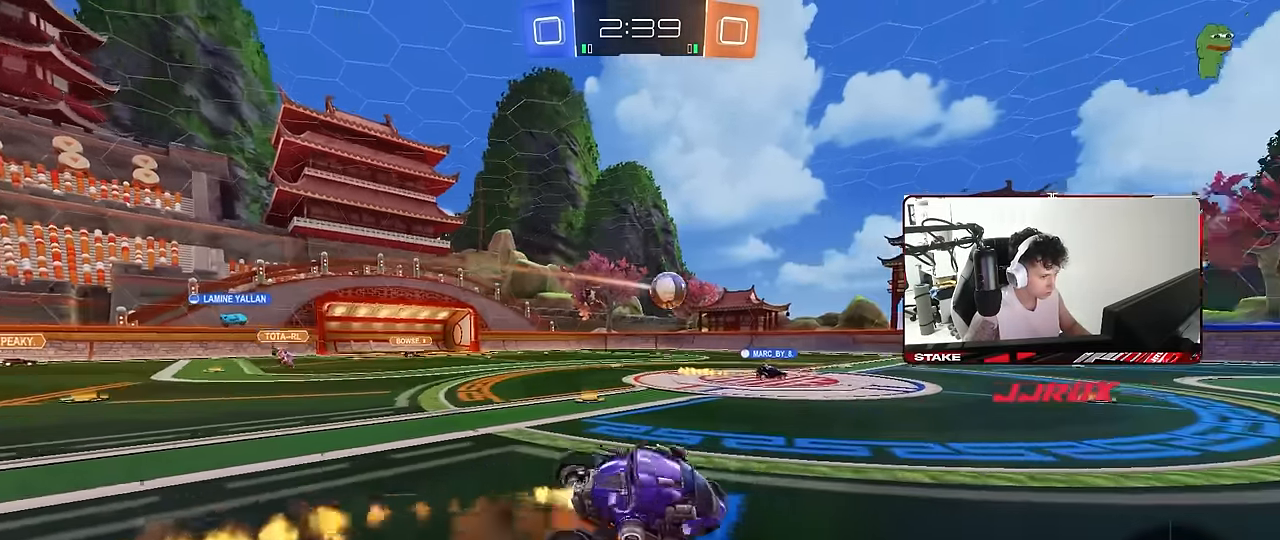
{"keys": ["d", "s", "shift"], "mouse": [], "mouse_move": "still", "events": [[184, "mouse_right", "up"], [334, "mouse_left", "up"], [334, "s", "up"], [467, "s", "down"]]}
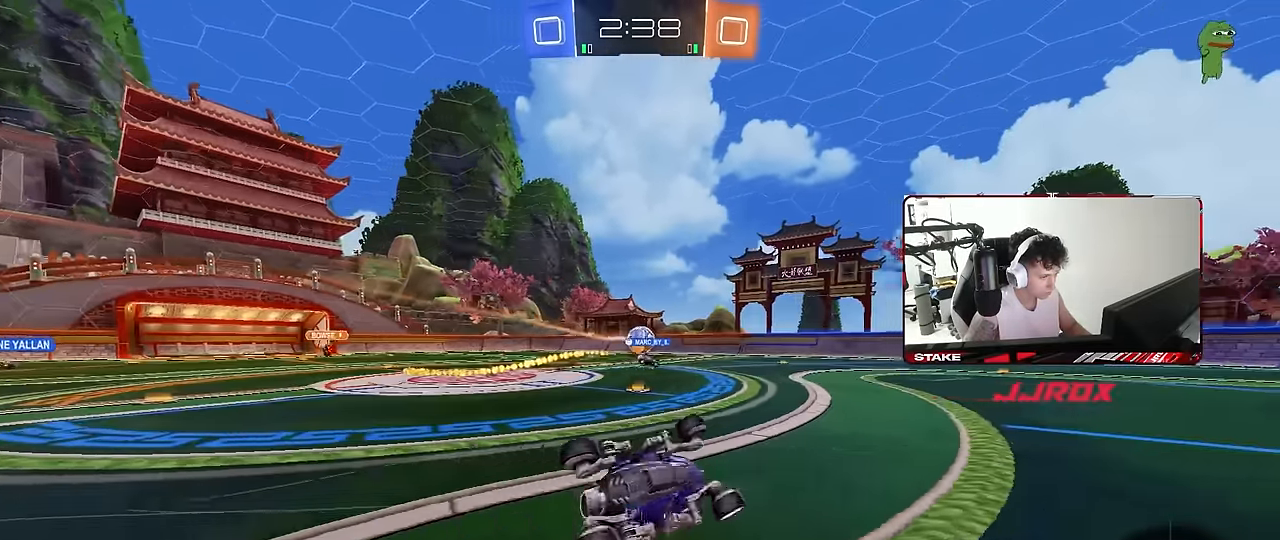
{"keys": ["w"], "mouse": [], "mouse_move": "still", "events": [[250, "s", "up"], [250, "shift", "up"], [334, "d", "up"], [484, "w", "down"]]}
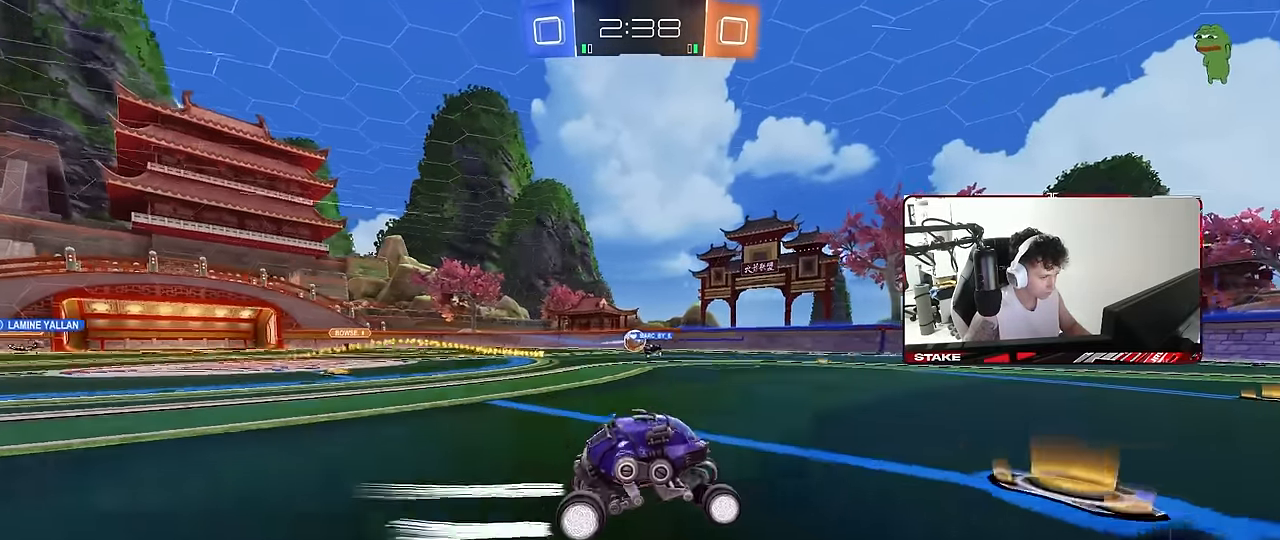
{"keys": ["a", "w"], "mouse": [], "mouse_move": "still", "events": [[34, "a", "down"], [167, "a", "up"], [350, "a", "down"], [350, "shift", "down"], [500, "shift", "up"]]}